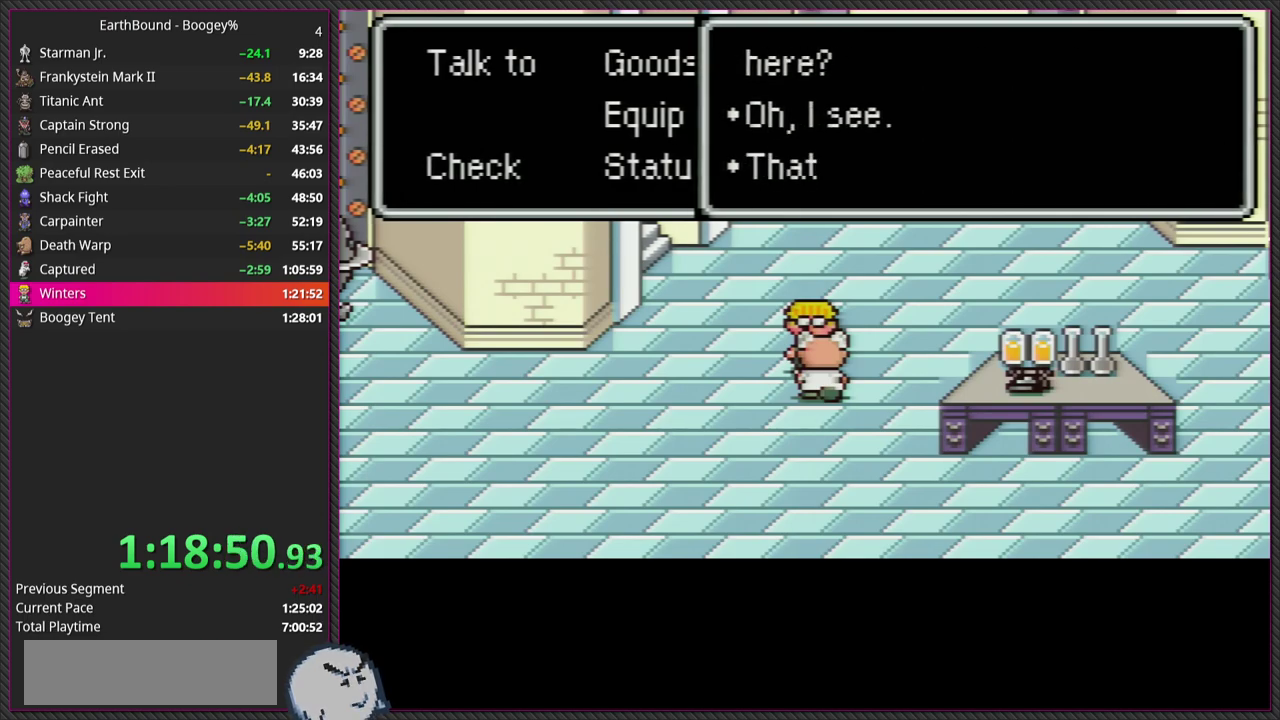
Gameplay with a controller (PlayStation layout); each line is a JSON object with the inputs held at the frame after it. "events" lists button and stick changes between this image and that frame as [ms after this image, input, new state], when the widget could be followed in between. Not read: DPAD_DOWN L3 R3.
{"buttons": ["L1"], "events": [[67, "CIRCLE", "down"], [83, "L1", "up"], [217, "L1", "down"], [250, "CIRCLE", "up"], [317, "CIRCLE", "down"], [317, "L1", "up"], [417, "L1", "down"], [483, "CIRCLE", "up"]]}
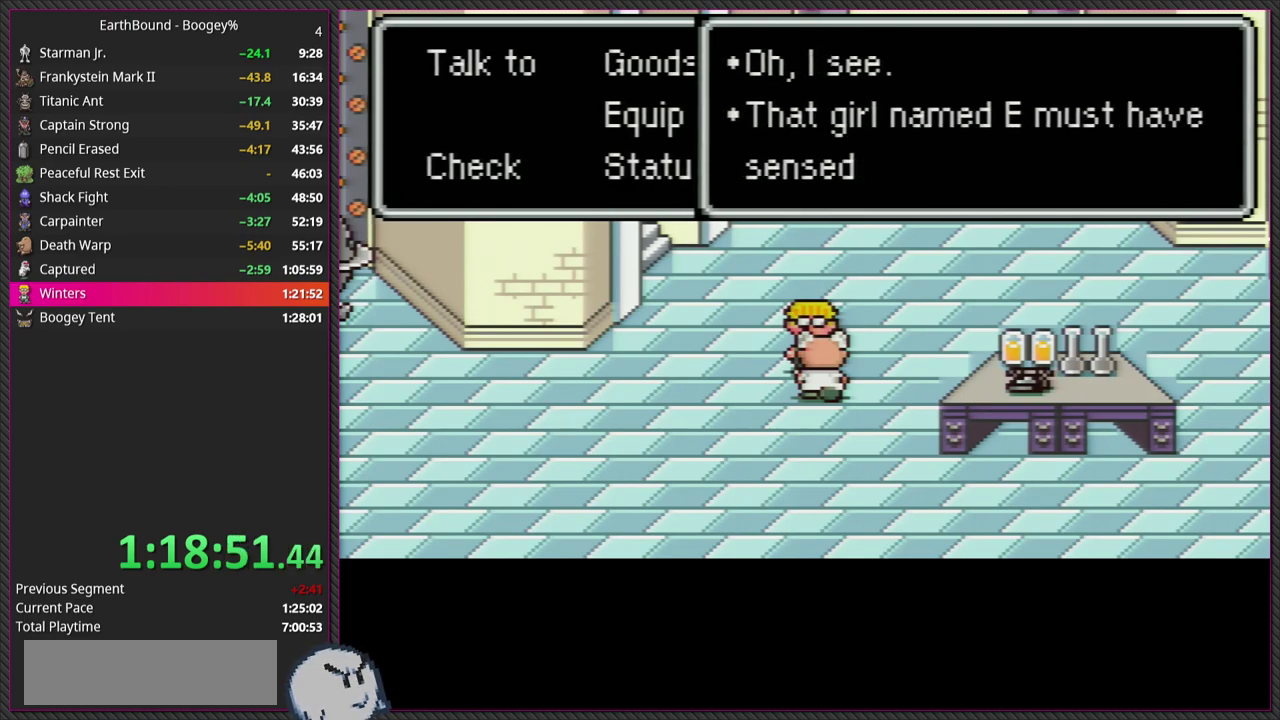
{"buttons": [], "events": [[50, "L1", "up"], [83, "CIRCLE", "down"], [117, "L1", "down"], [217, "CIRCLE", "up"], [250, "L1", "up"], [300, "L1", "down"], [317, "CIRCLE", "down"], [450, "CIRCLE", "up"], [450, "L1", "up"]]}
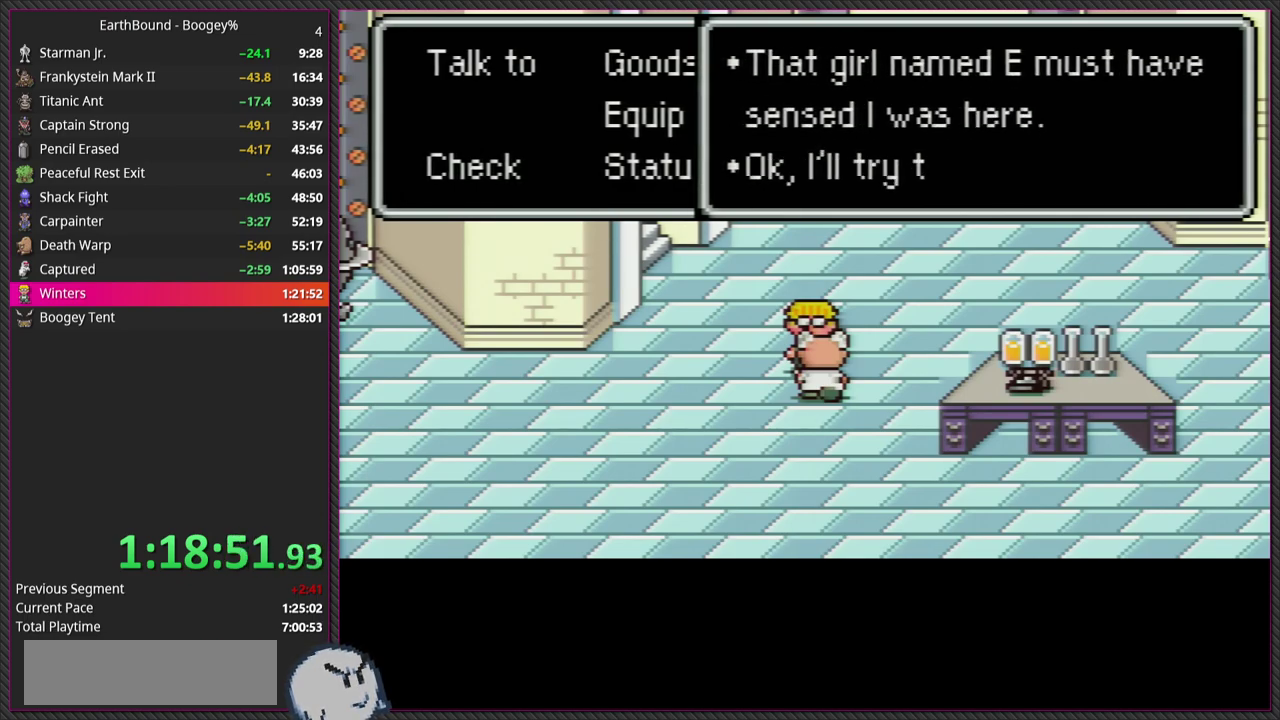
{"buttons": ["CIRCLE", "L1"], "events": [[33, "L1", "down"], [67, "CIRCLE", "down"], [150, "L1", "up"], [233, "CIRCLE", "up"], [233, "L1", "down"], [333, "CIRCLE", "down"], [367, "L1", "up"], [467, "L1", "down"]]}
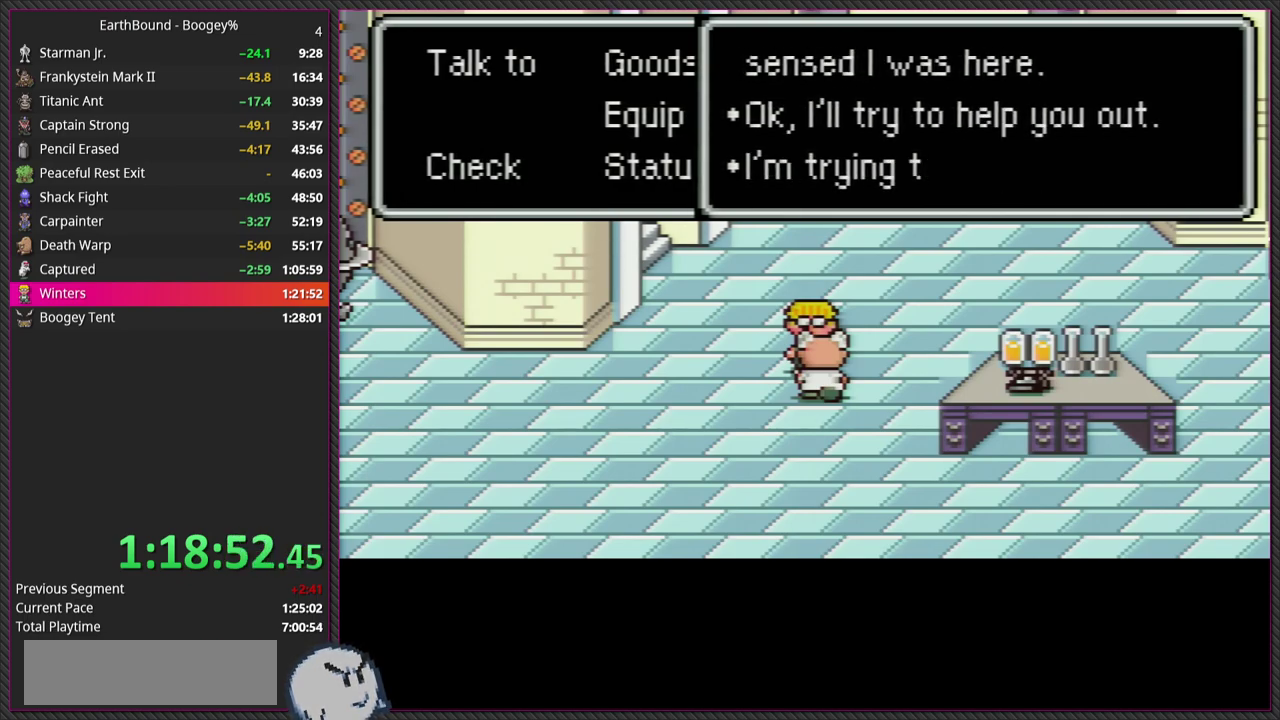
{"buttons": ["L1"], "events": [[33, "CIRCLE", "up"], [100, "CIRCLE", "down"], [100, "L1", "up"], [183, "L1", "down"], [250, "CIRCLE", "up"], [317, "L1", "up"], [350, "CIRCLE", "down"], [400, "L1", "down"], [467, "CIRCLE", "up"]]}
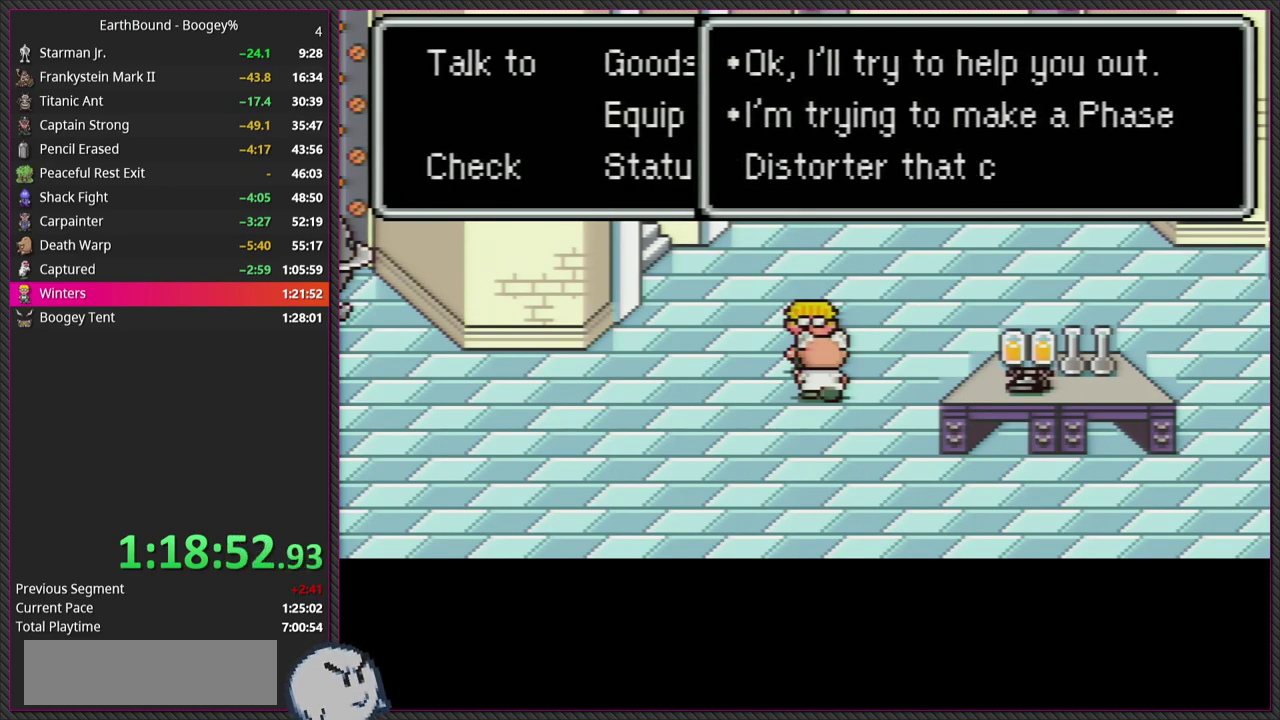
{"buttons": [], "events": [[50, "L1", "up"], [67, "CIRCLE", "down"], [133, "L1", "down"], [217, "CIRCLE", "up"], [283, "L1", "up"], [350, "CIRCLE", "down"], [350, "L1", "down"], [450, "L1", "up"], [483, "CIRCLE", "up"]]}
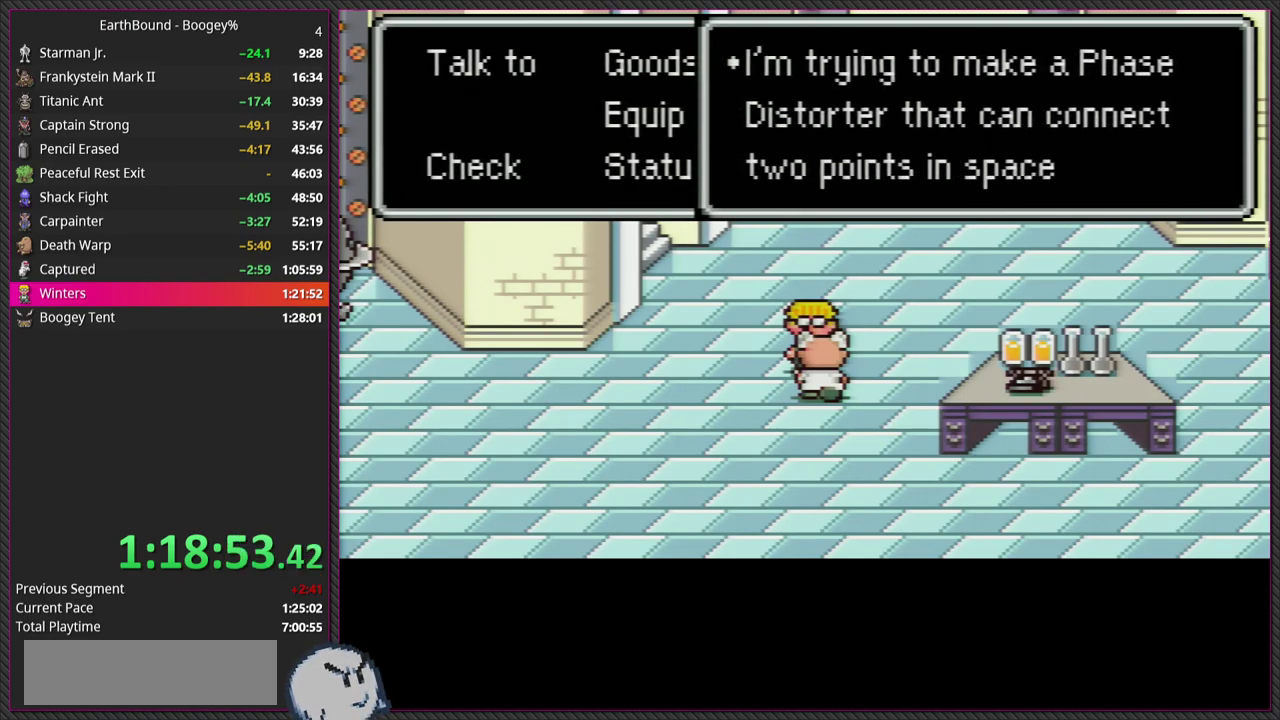
{"buttons": ["CIRCLE"], "events": [[67, "L1", "down"], [117, "CIRCLE", "down"], [167, "L1", "up"], [283, "L1", "down"], [317, "CIRCLE", "up"], [417, "CIRCLE", "down"], [417, "L1", "up"]]}
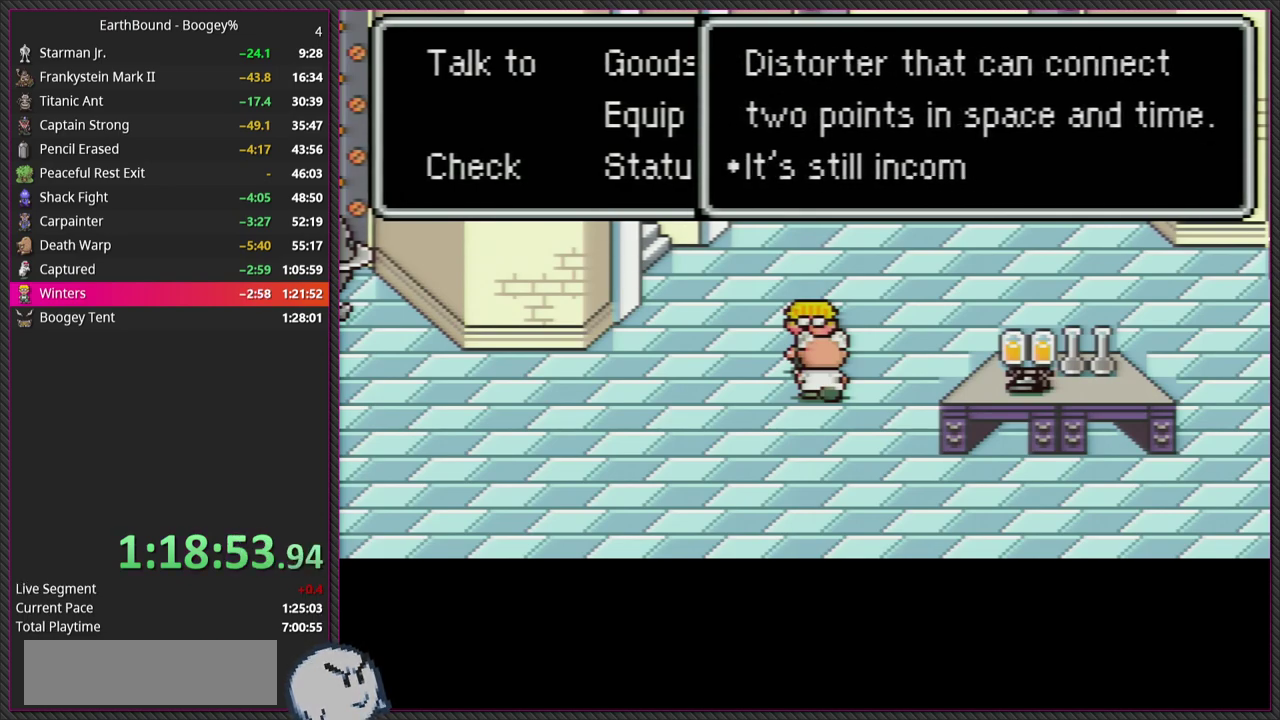
{"buttons": ["L1"], "events": [[33, "L1", "down"], [100, "CIRCLE", "up"], [133, "L1", "up"], [217, "CIRCLE", "down"], [217, "L1", "down"], [367, "L1", "up"], [400, "CIRCLE", "up"], [433, "L1", "down"]]}
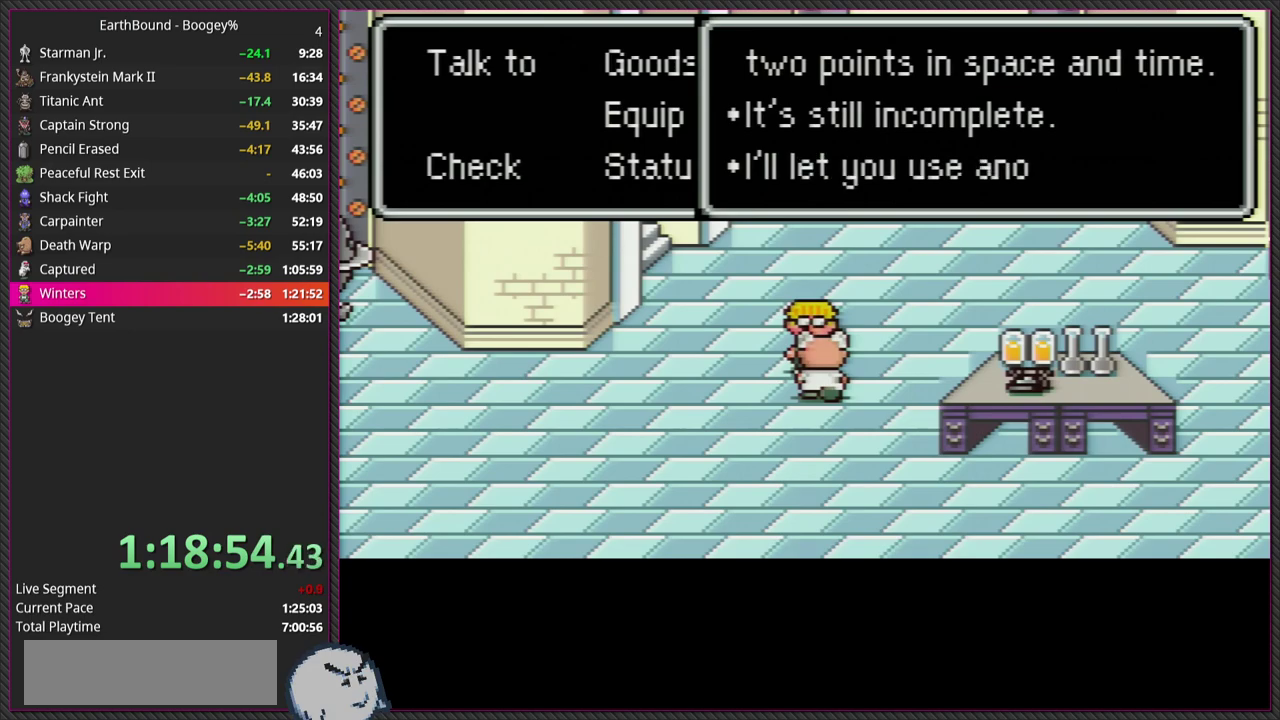
{"buttons": ["L1"], "events": [[17, "CIRCLE", "down"], [83, "L1", "up"], [183, "L1", "down"], [217, "CIRCLE", "up"], [333, "CIRCLE", "down"], [333, "L1", "up"], [400, "L1", "down"], [467, "CIRCLE", "up"]]}
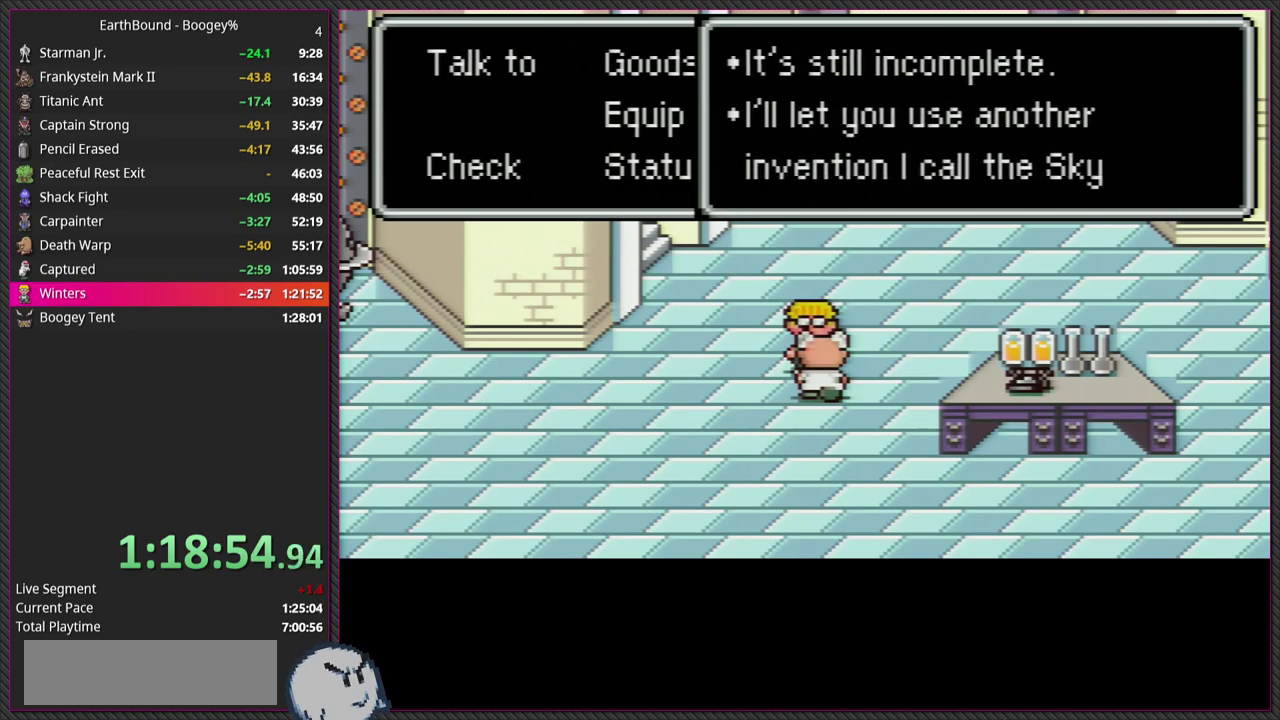
{"buttons": ["CIRCLE"], "events": [[33, "L1", "up"], [100, "L1", "down"], [167, "CIRCLE", "down"], [233, "L1", "up"], [333, "CIRCLE", "up"], [333, "L1", "down"], [467, "CIRCLE", "down"], [467, "L1", "up"]]}
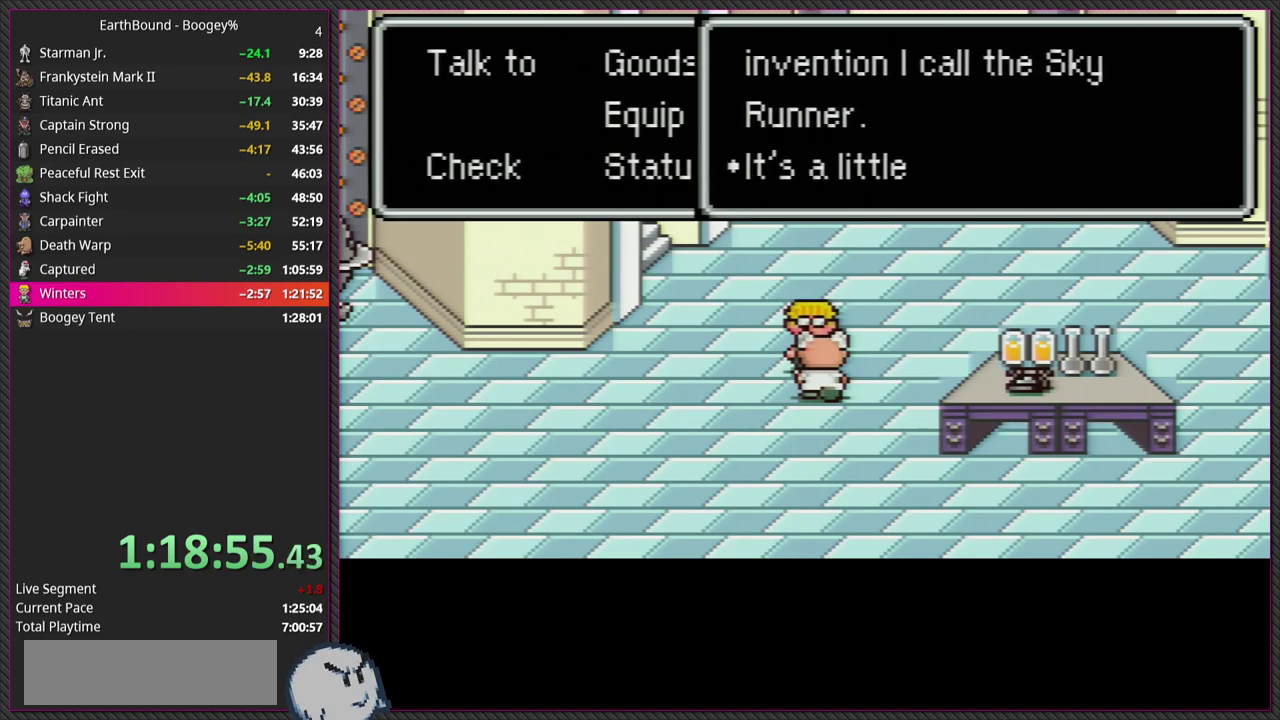
{"buttons": [], "events": [[67, "L1", "down"], [117, "CIRCLE", "up"], [200, "L1", "up"], [233, "CIRCLE", "down"], [300, "L1", "down"], [383, "CIRCLE", "up"], [433, "L1", "up"]]}
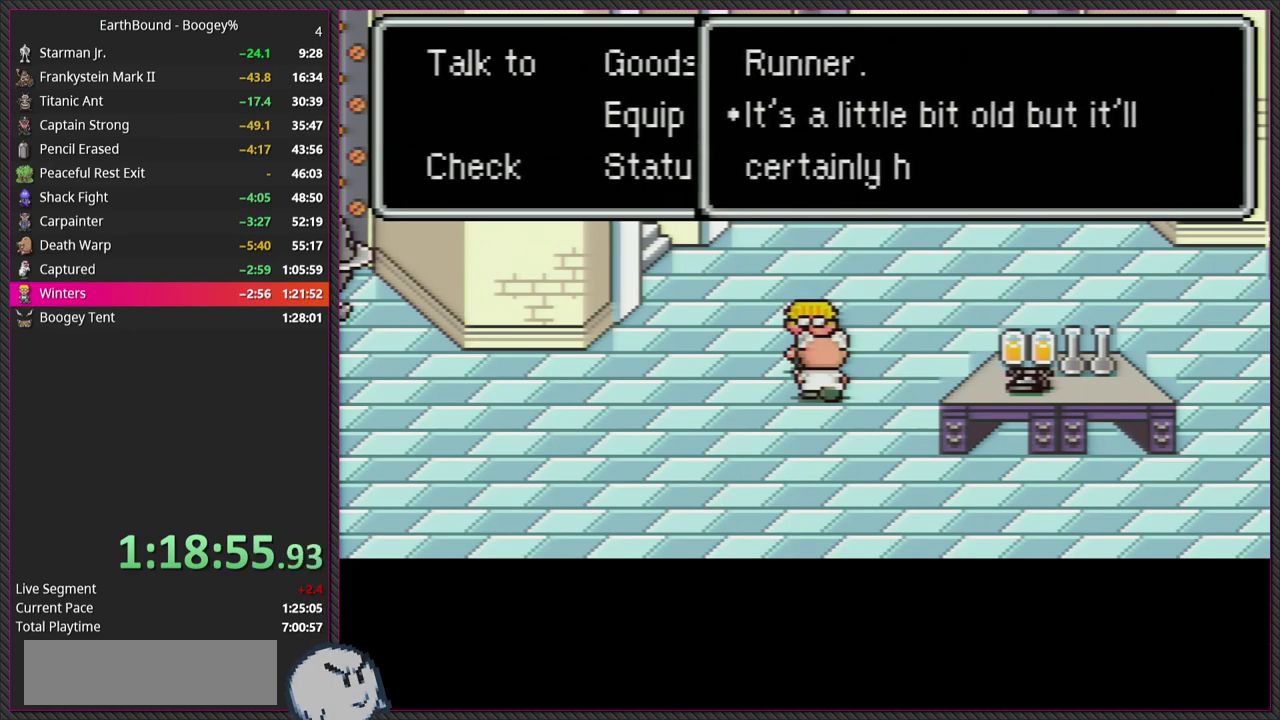
{"buttons": ["L1"], "events": [[17, "CIRCLE", "down"], [17, "L1", "down"], [150, "CIRCLE", "up"], [167, "L1", "up"], [250, "L1", "down"], [317, "CIRCLE", "down"], [383, "L1", "up"], [483, "CIRCLE", "up"], [483, "L1", "down"]]}
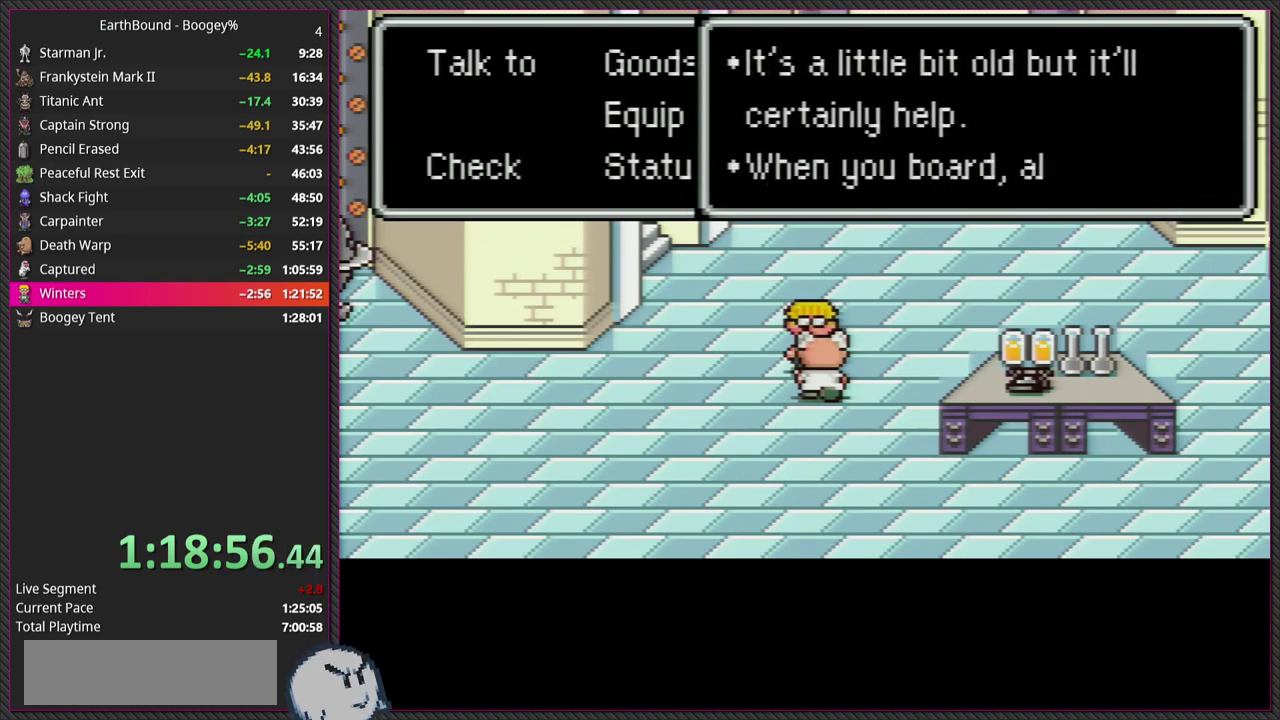
{"buttons": ["L1"], "events": [[133, "L1", "up"], [200, "CIRCLE", "down"], [233, "L1", "down"], [350, "CIRCLE", "up"], [367, "L1", "up"], [433, "L1", "down"]]}
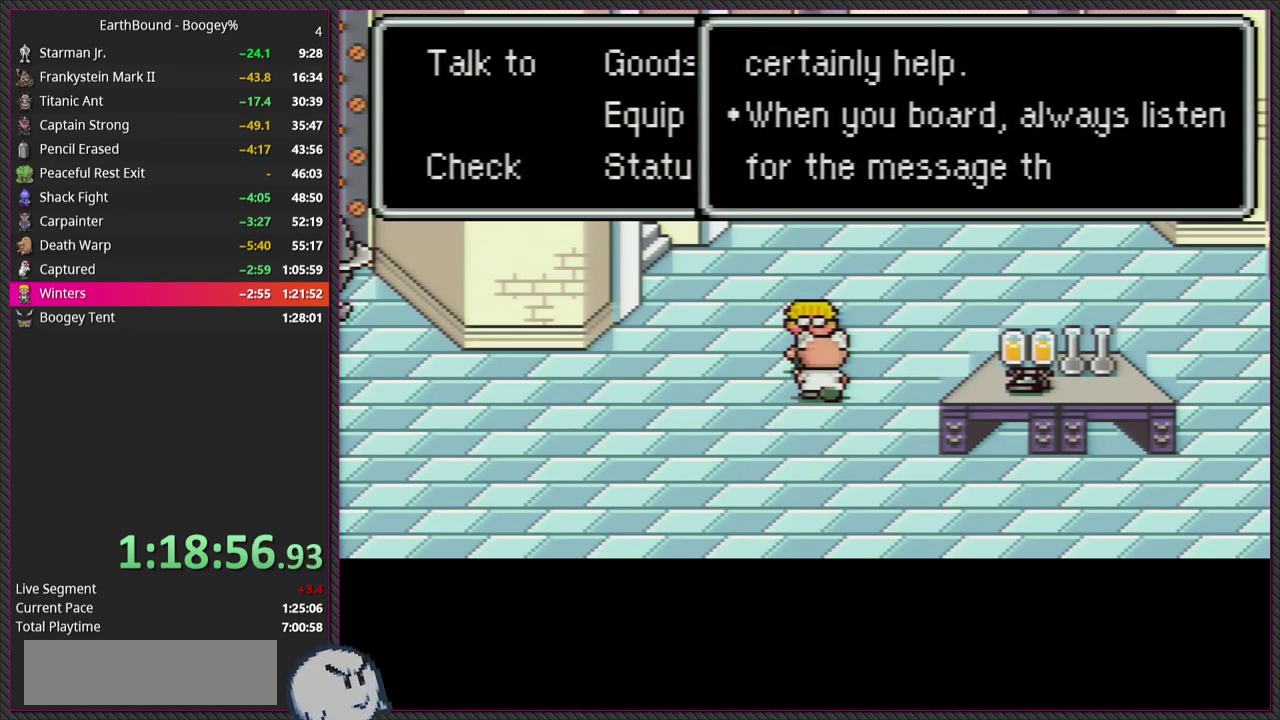
{"buttons": ["CIRCLE", "L1"], "events": [[67, "CIRCLE", "down"], [83, "L1", "up"], [183, "L1", "down"], [267, "CIRCLE", "up"], [350, "L1", "up"], [367, "CIRCLE", "down"], [417, "L1", "down"]]}
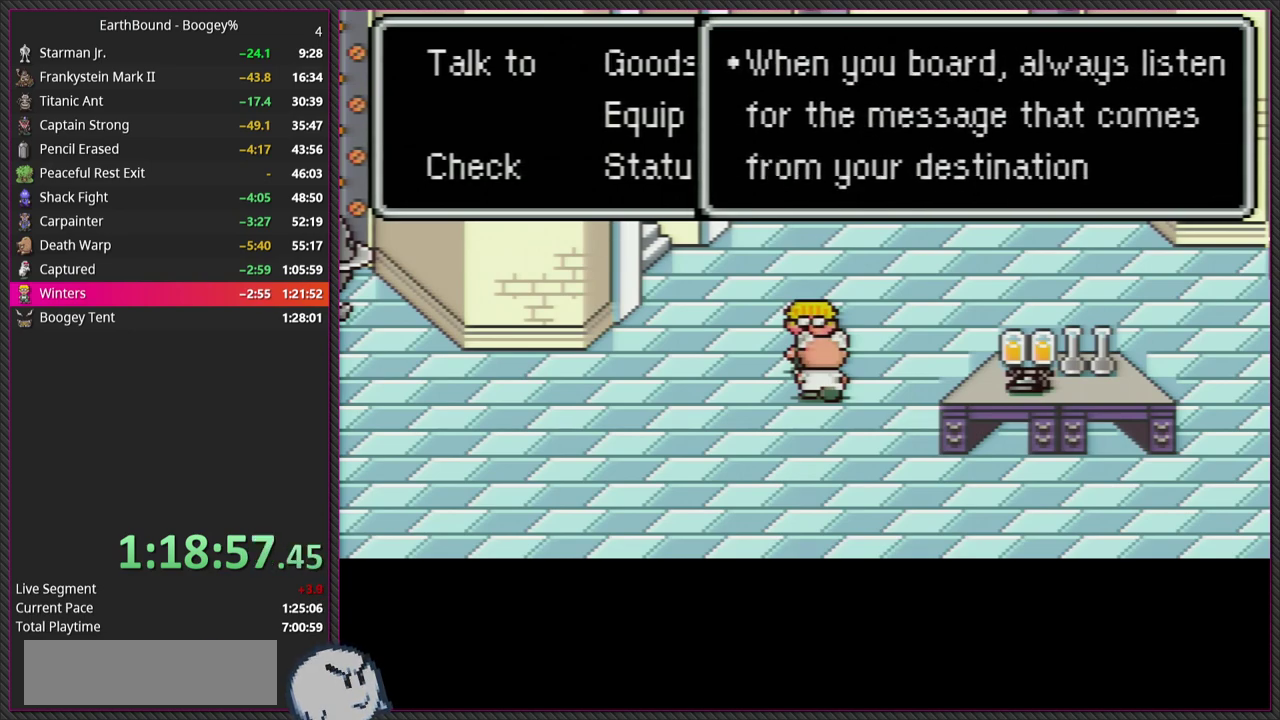
{"buttons": [], "events": [[50, "CIRCLE", "up"], [67, "L1", "up"], [150, "L1", "down"], [267, "L1", "up"], [317, "CIRCLE", "down"], [367, "L1", "down"], [500, "CIRCLE", "up"], [500, "L1", "up"]]}
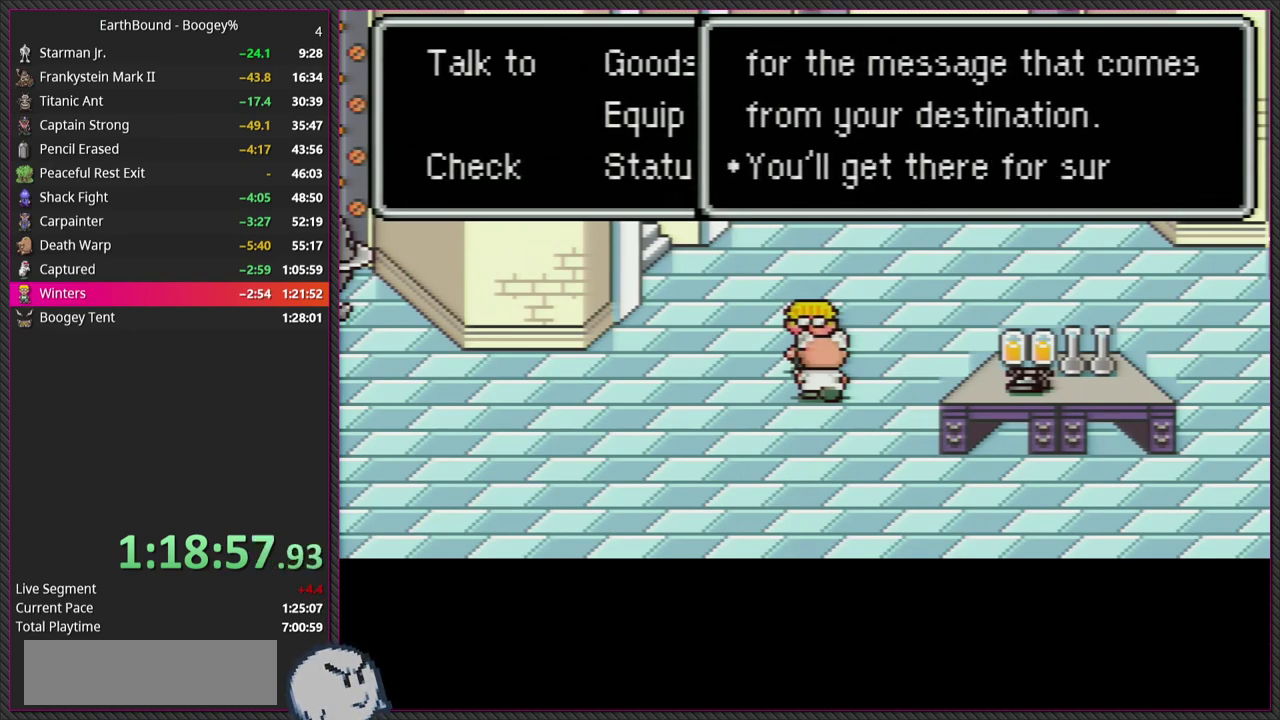
{"buttons": ["CIRCLE", "L1"], "events": [[167, "CIRCLE", "down"], [333, "CIRCLE", "up"], [350, "L1", "down"], [500, "CIRCLE", "down"]]}
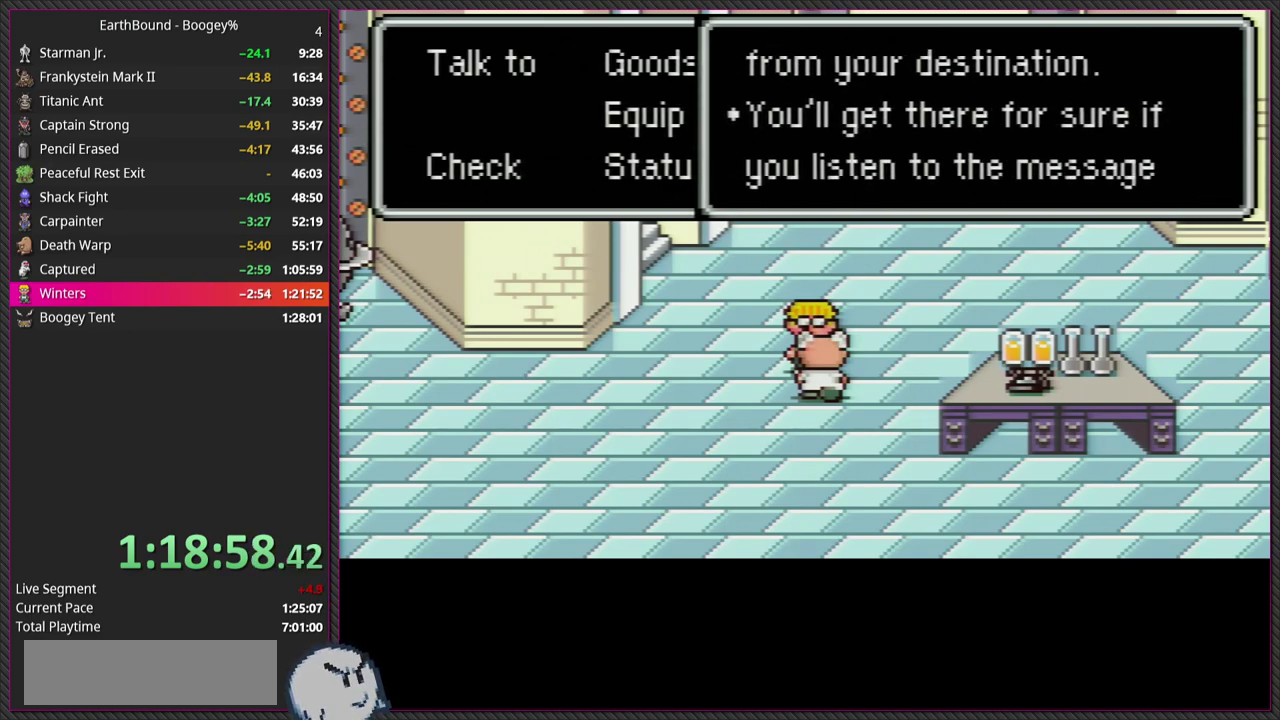
{"buttons": ["CIRCLE"], "events": [[33, "L1", "up"], [133, "L1", "down"], [183, "CIRCLE", "up"], [233, "L1", "up"], [317, "CIRCLE", "down"], [350, "L1", "down"], [500, "L1", "up"]]}
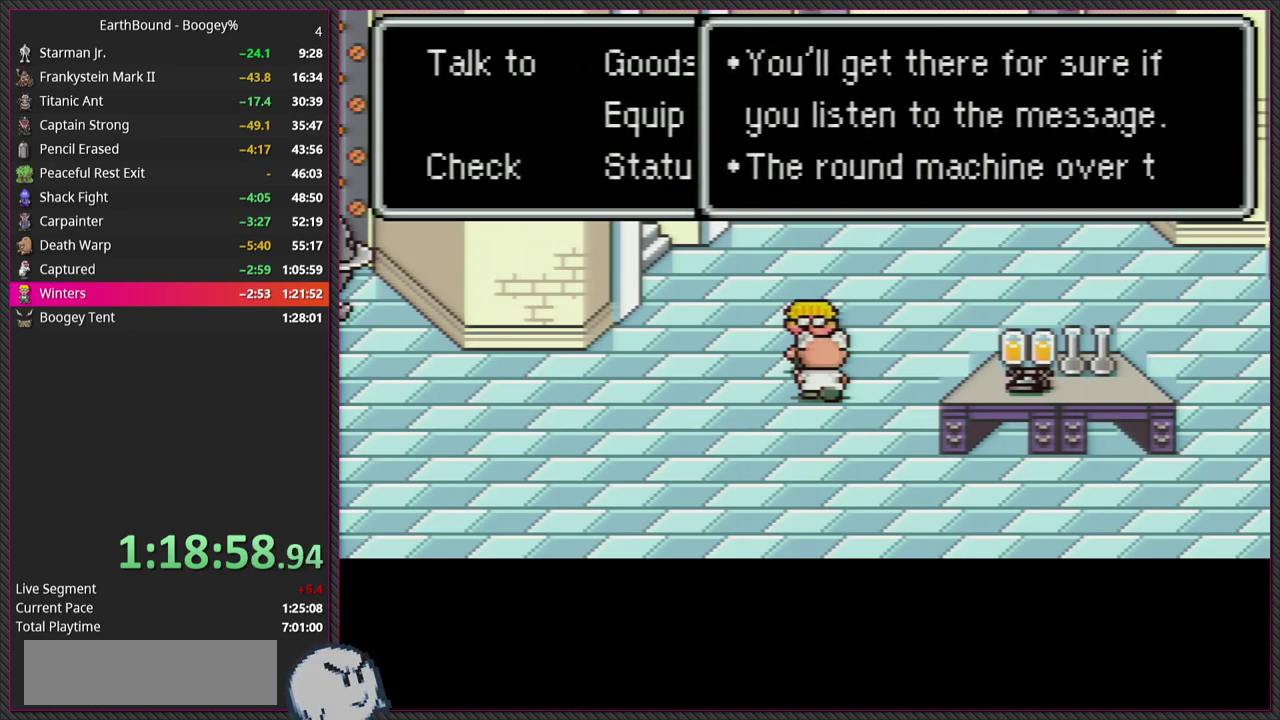
{"buttons": [], "events": [[33, "CIRCLE", "up"], [83, "L1", "down"], [217, "CIRCLE", "down"], [233, "L1", "up"], [317, "L1", "down"], [383, "CIRCLE", "up"], [467, "L1", "up"]]}
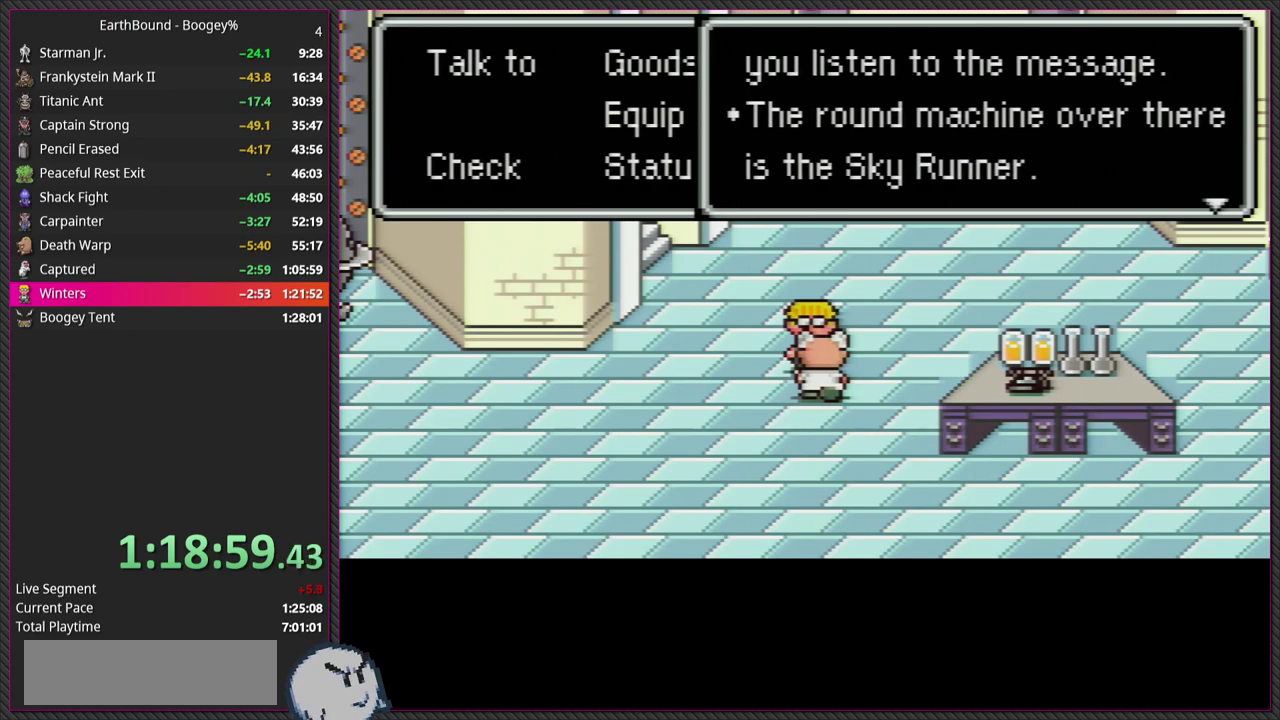
{"buttons": ["CIRCLE"], "events": [[67, "L1", "down"], [150, "CIRCLE", "down"], [233, "L1", "up"], [333, "L1", "down"], [367, "CIRCLE", "up"], [483, "CIRCLE", "down"], [483, "L1", "up"]]}
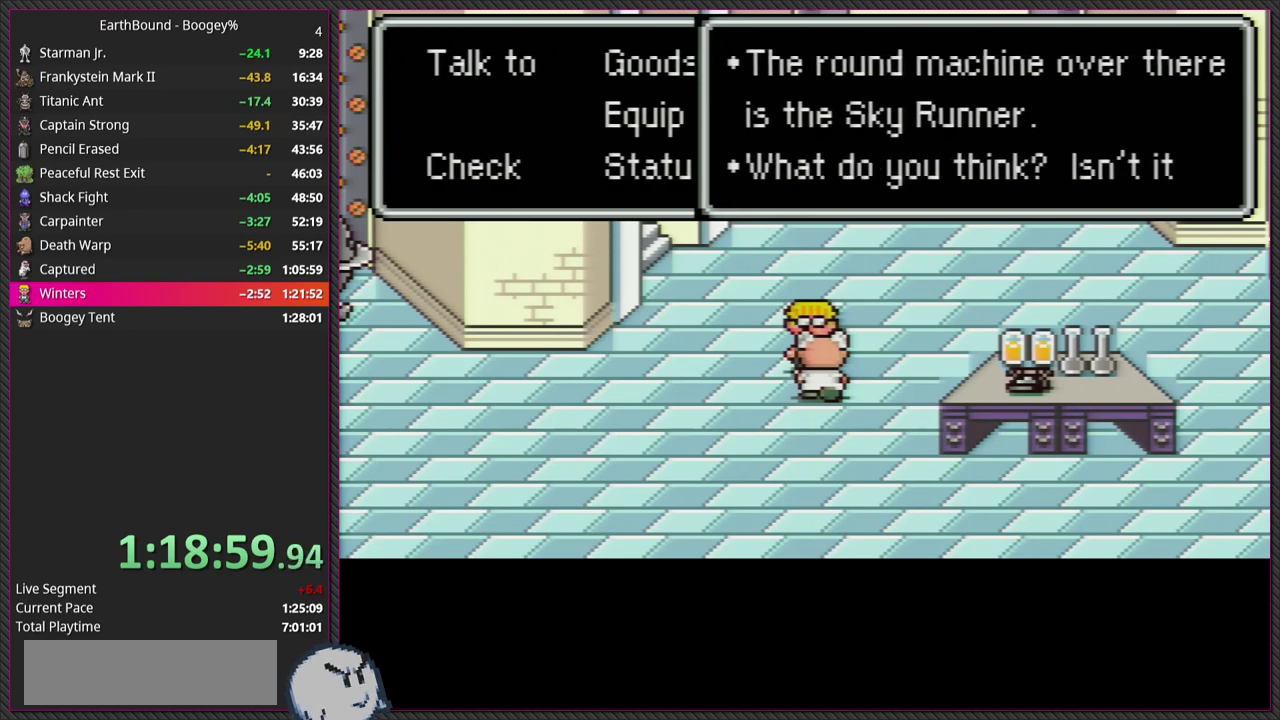
{"buttons": [], "events": [[50, "L1", "down"], [117, "CIRCLE", "up"], [200, "L1", "up"], [233, "CIRCLE", "down"], [283, "L1", "down"], [350, "L1", "up"], [367, "CIRCLE", "up"]]}
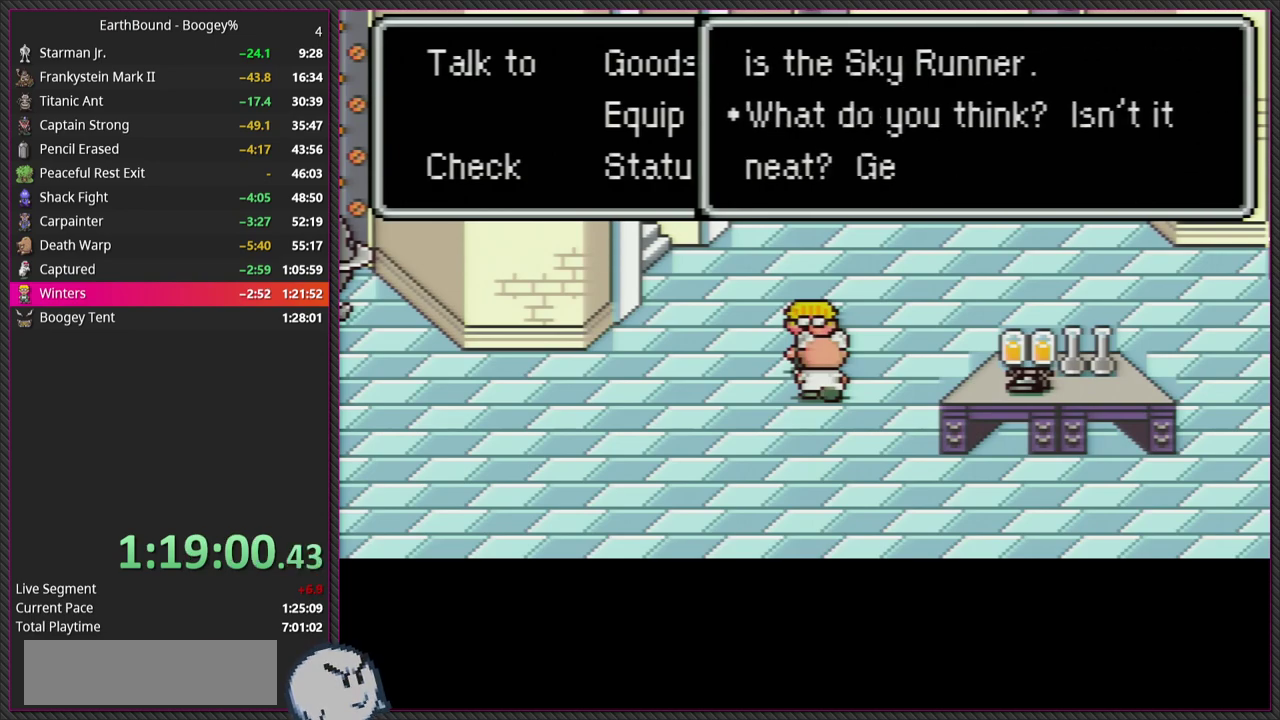
{"buttons": ["CIRCLE"], "events": [[67, "L1", "down"], [117, "L1", "up"], [250, "L1", "down"], [317, "CIRCLE", "down"], [433, "L1", "up"]]}
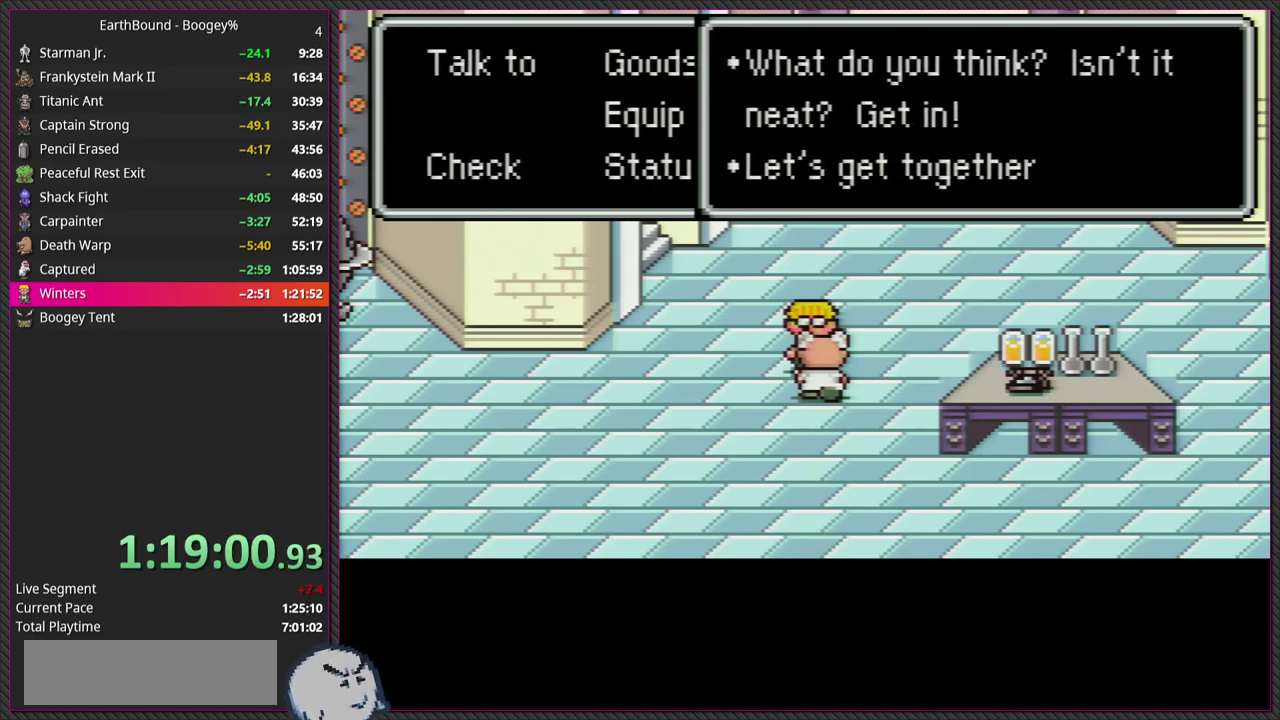
{"buttons": ["L1"], "events": [[33, "CIRCLE", "up"], [50, "L1", "down"], [200, "CIRCLE", "down"], [200, "L1", "up"], [283, "L1", "down"], [350, "CIRCLE", "up"], [417, "L1", "up"], [483, "L1", "down"]]}
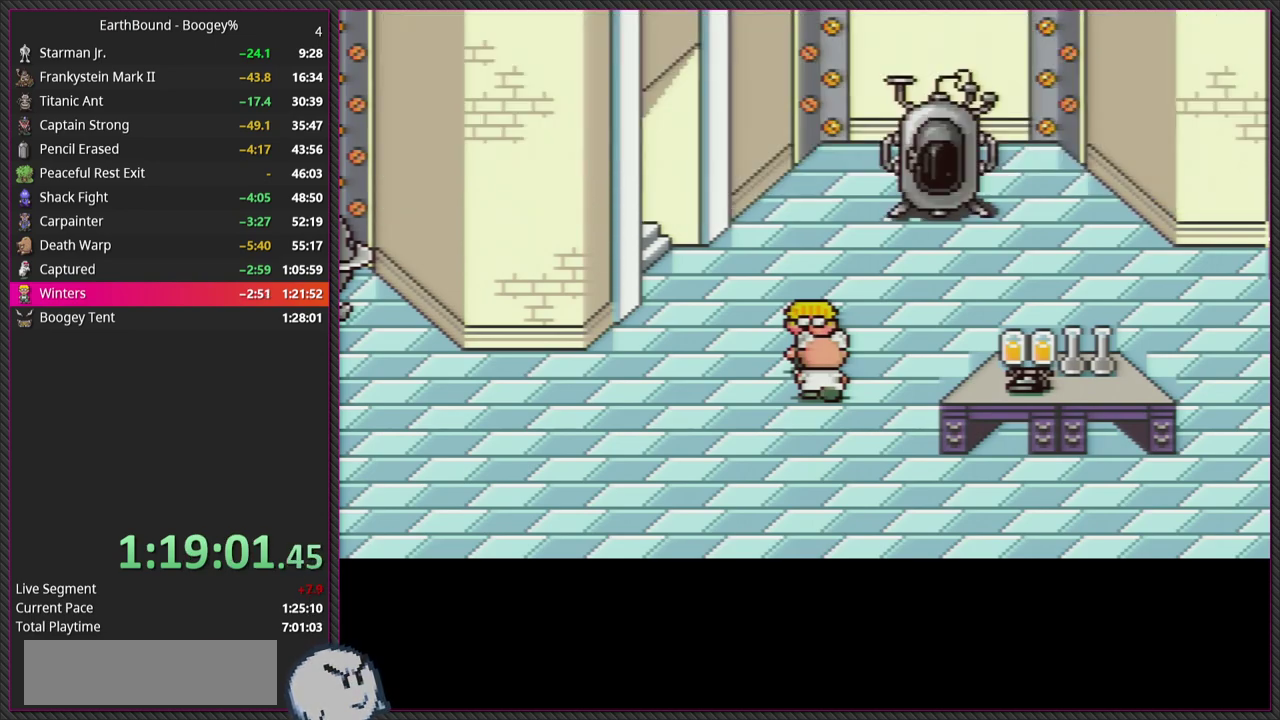
{"buttons": [], "events": [[100, "L1", "up"], [150, "CIRCLE", "down"], [300, "CIRCLE", "up"]]}
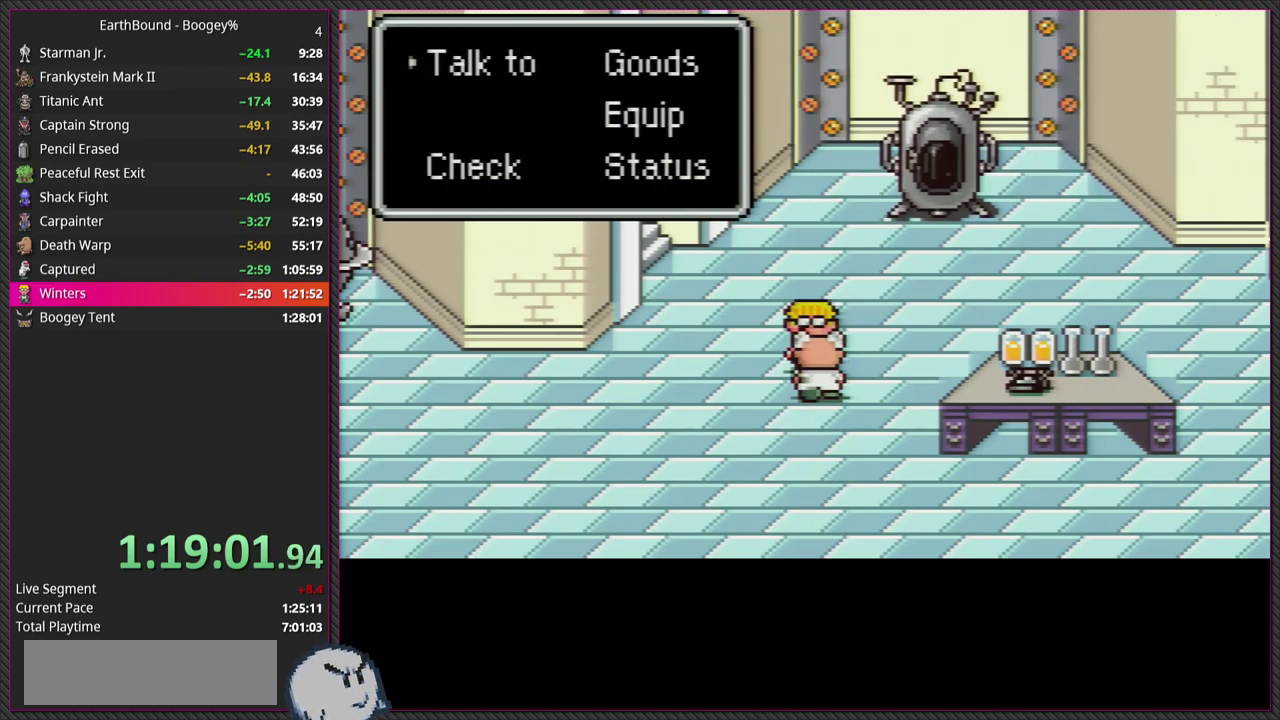
{"buttons": ["DPAD_LEFT"], "events": [[117, "CROSS", "down"], [300, "CROSS", "up"], [333, "DPAD_LEFT", "down"]]}
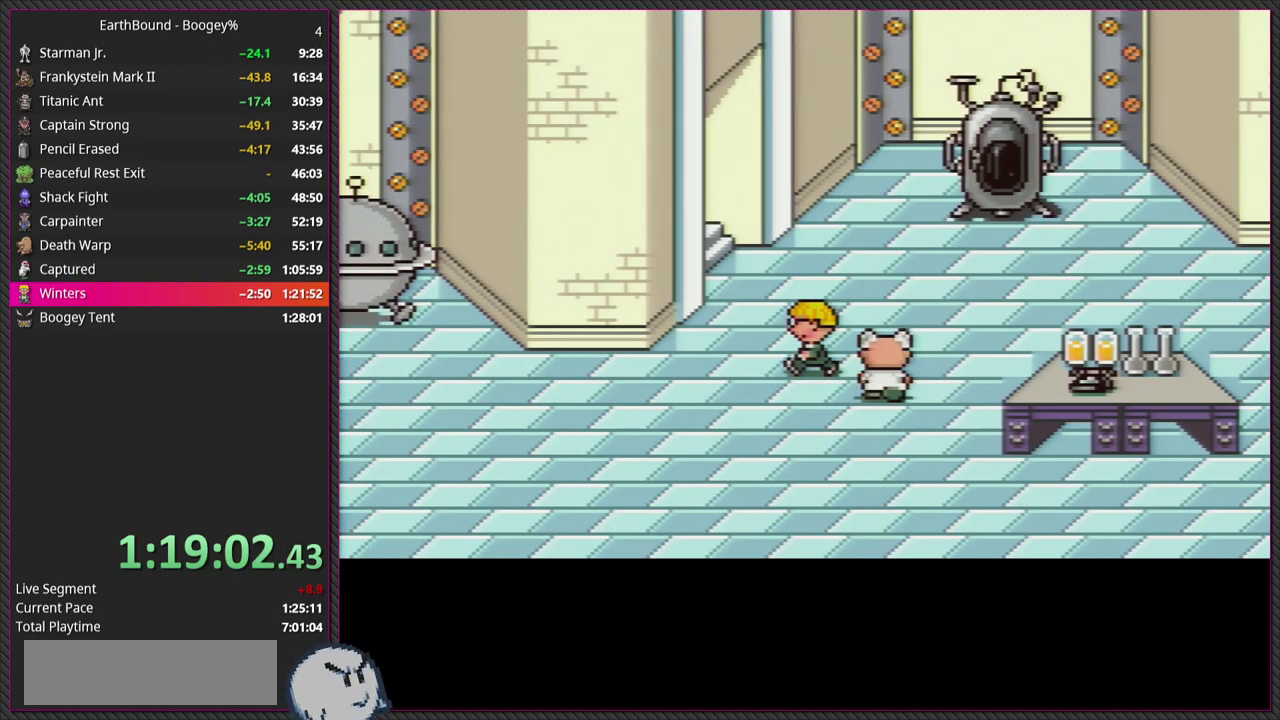
{"buttons": ["DPAD_LEFT"], "events": []}
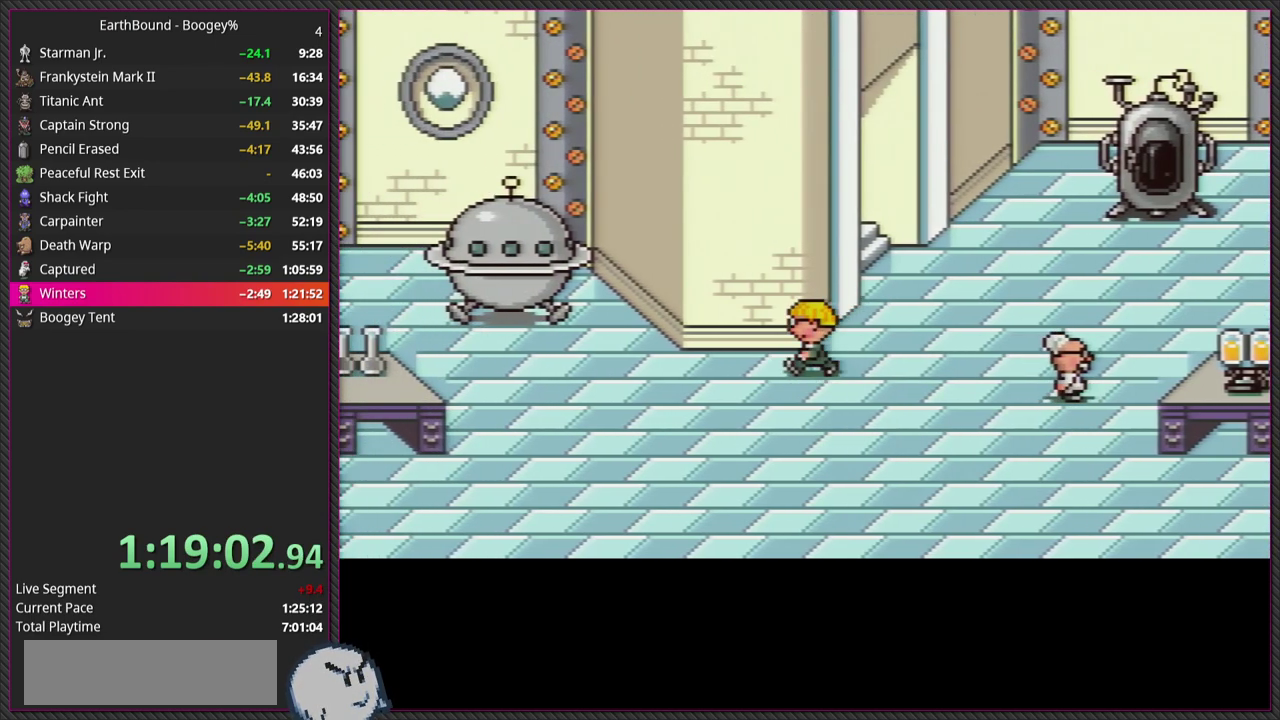
{"buttons": ["DPAD_LEFT"], "events": []}